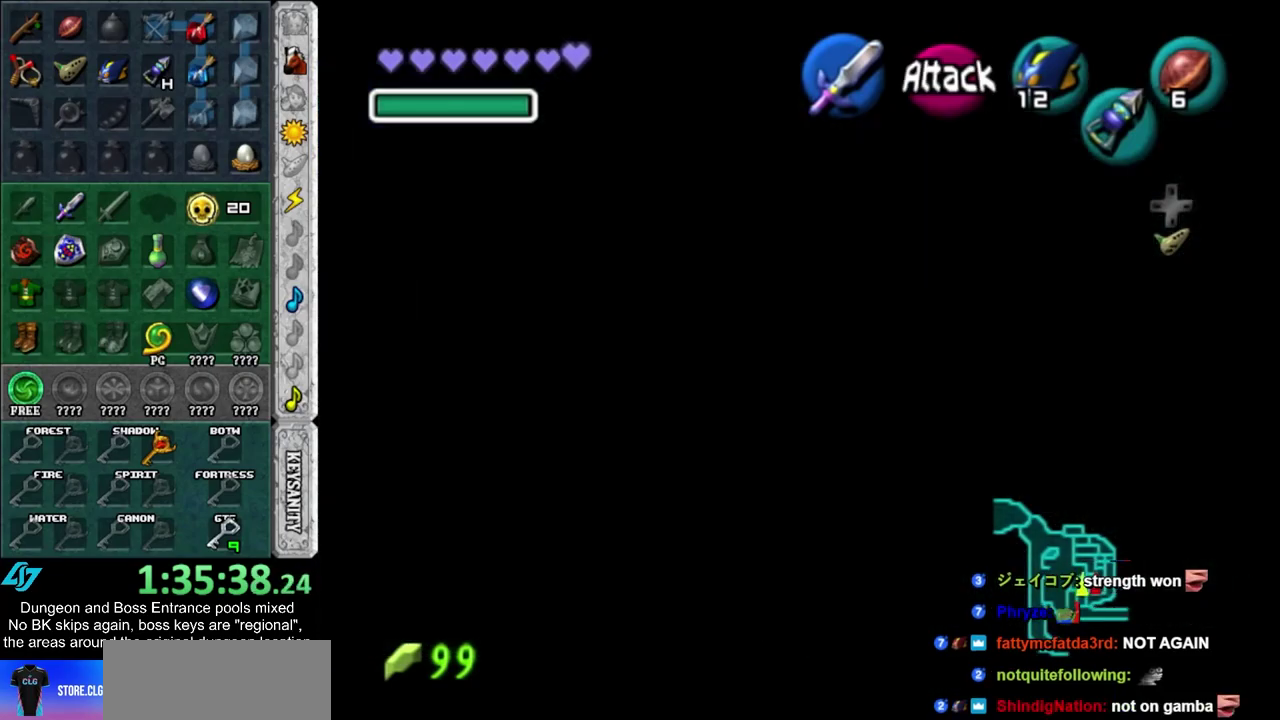
Gameplay with a controller; each line is a JSON object with the inputs held at the frame after it (dt_ms = milliseconds from this image to that frame). "events" lists button and stick changes between this image and that frame as [ms after this image, input, new state], when the widget could be followed in between. Not read: HOME L3 R3.
{"dt_ms": 500, "buttons": ["L1"], "left_stick": "center", "right_stick": "center", "events": [[167, "CROSS", "up"], [167, "L1", "up"], [350, "L1", "down"]]}
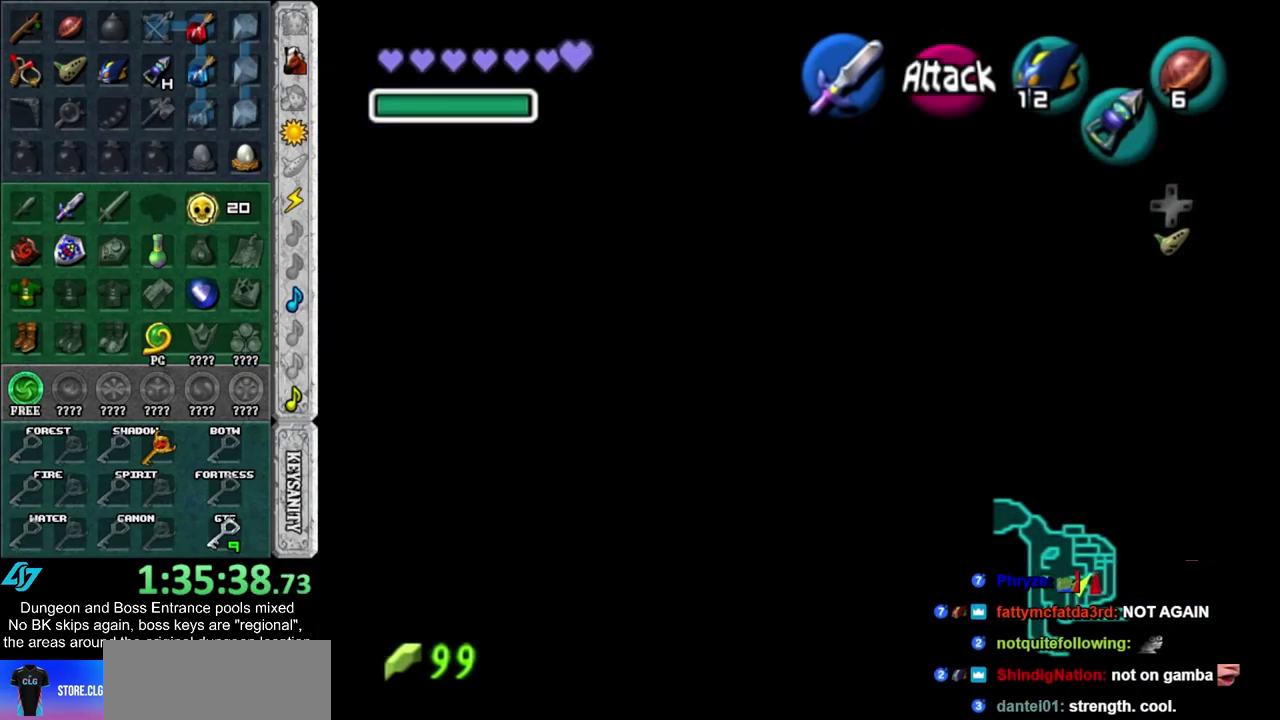
{"dt_ms": 500, "buttons": ["L1"], "left_stick": "down", "right_stick": "center", "events": [[33, "left_stick", "down"]]}
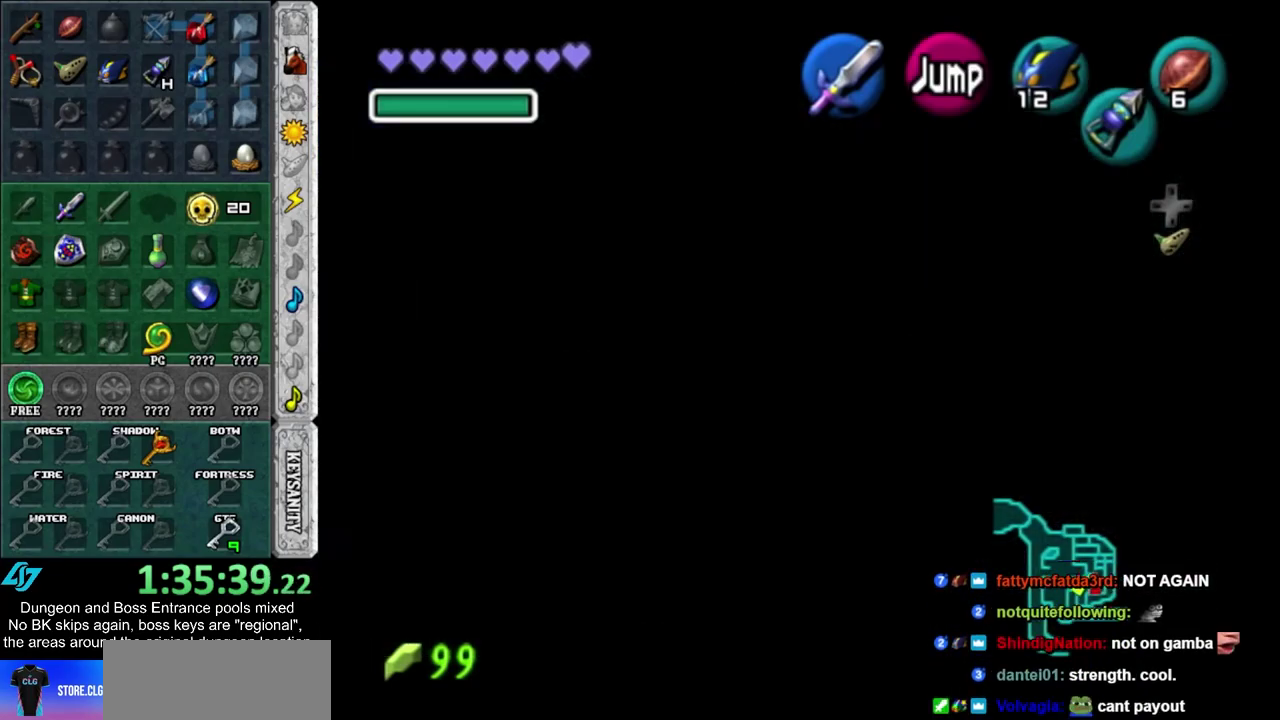
{"dt_ms": 500, "buttons": ["L1"], "left_stick": "down", "right_stick": "center", "events": []}
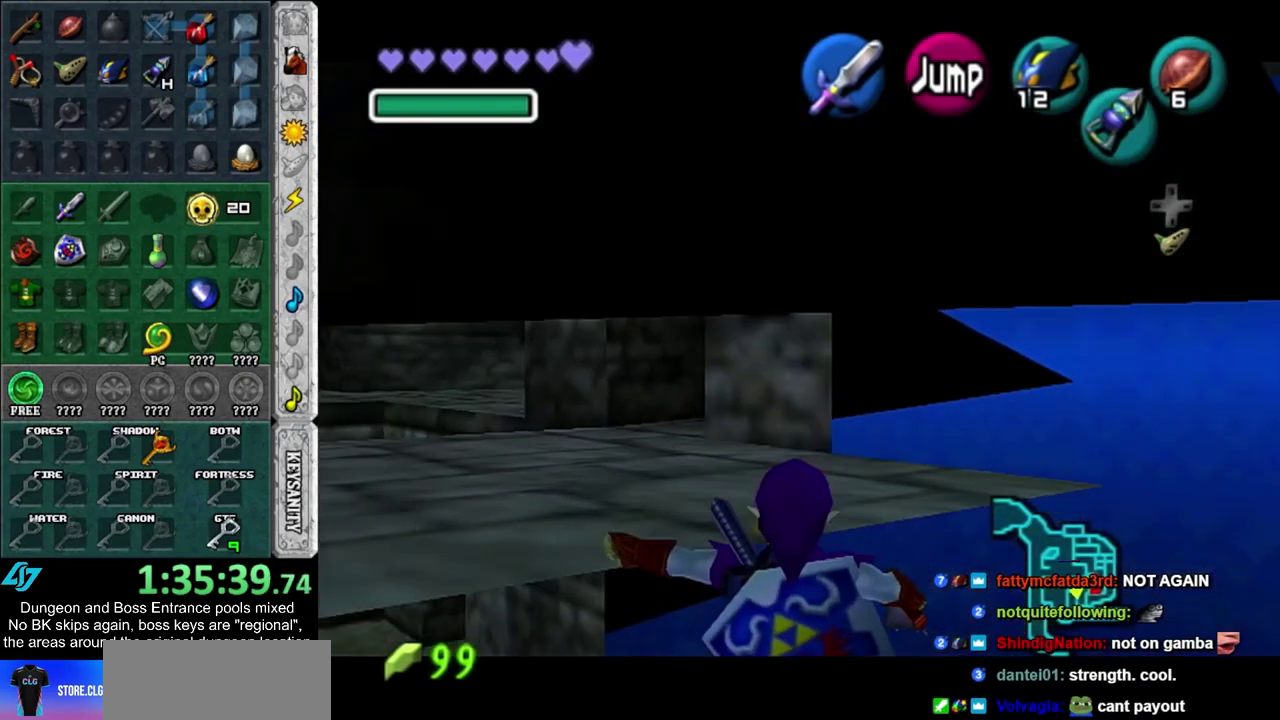
{"dt_ms": 500, "buttons": ["L1"], "left_stick": "down", "right_stick": "center", "events": []}
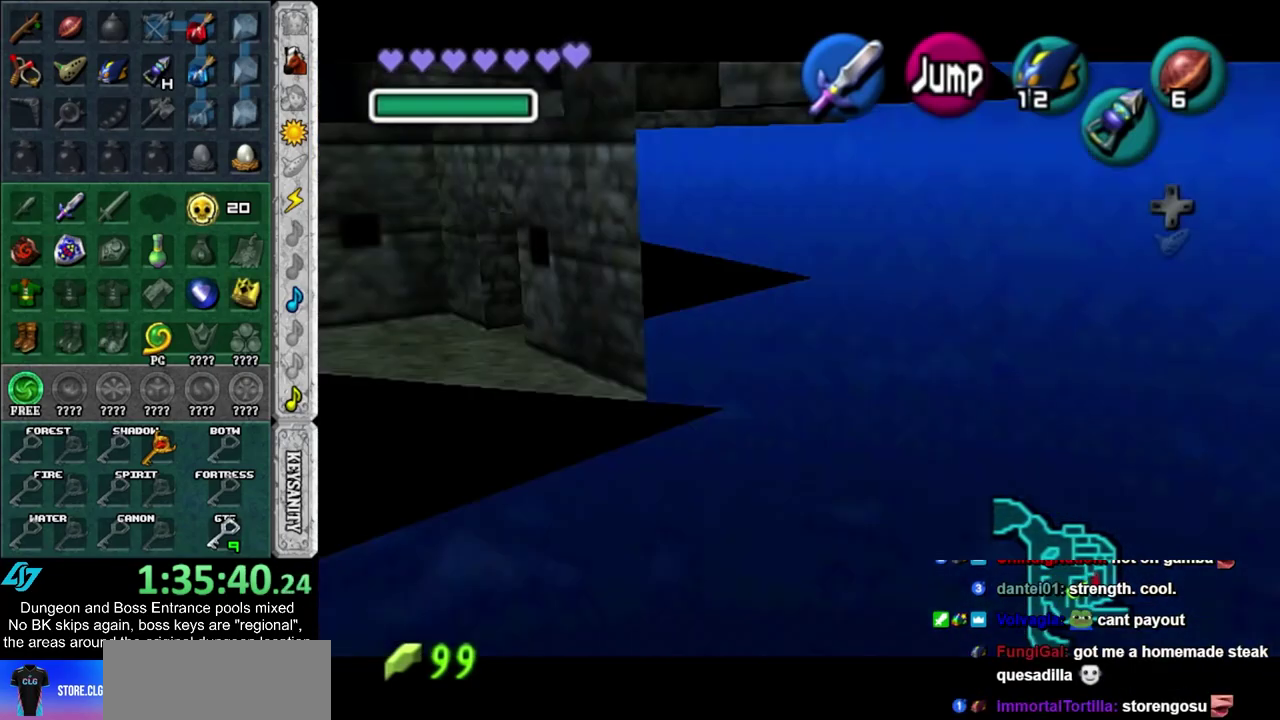
{"dt_ms": 500, "buttons": ["L1"], "left_stick": "down", "right_stick": "center", "events": []}
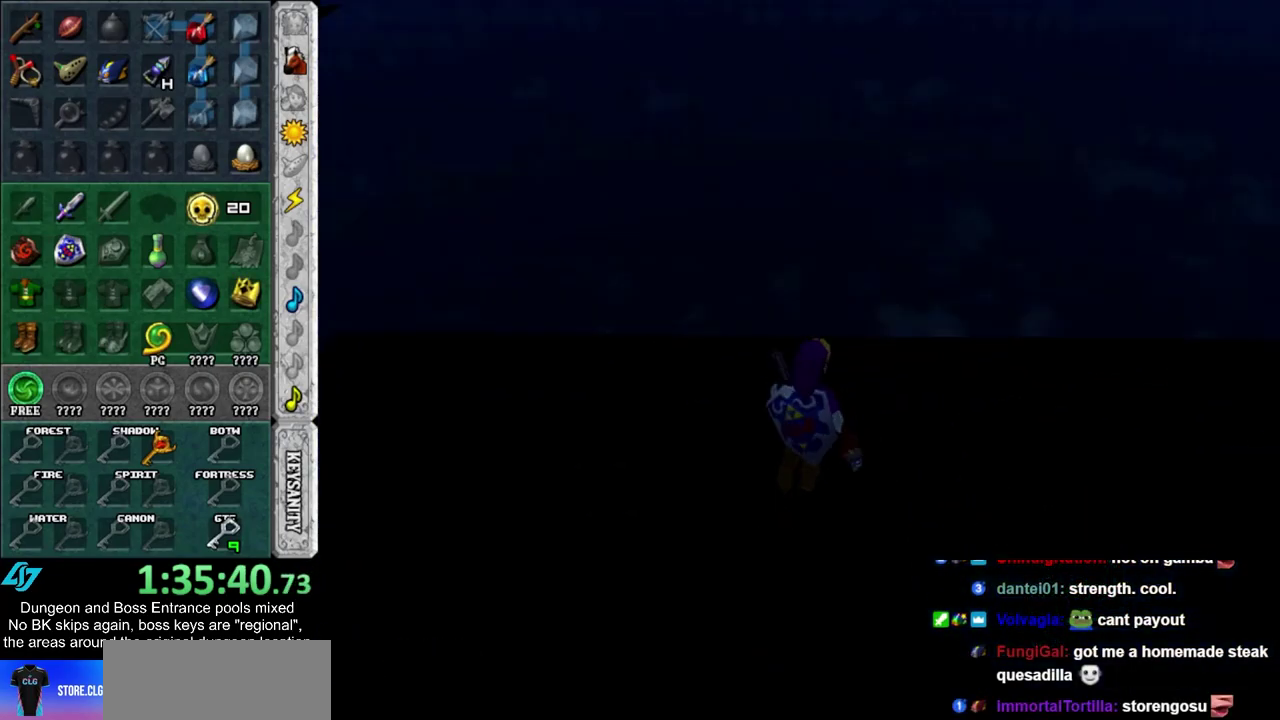
{"dt_ms": 500, "buttons": [], "left_stick": "center", "right_stick": "center", "events": [[33, "L1", "up"], [33, "left_stick", "center"]]}
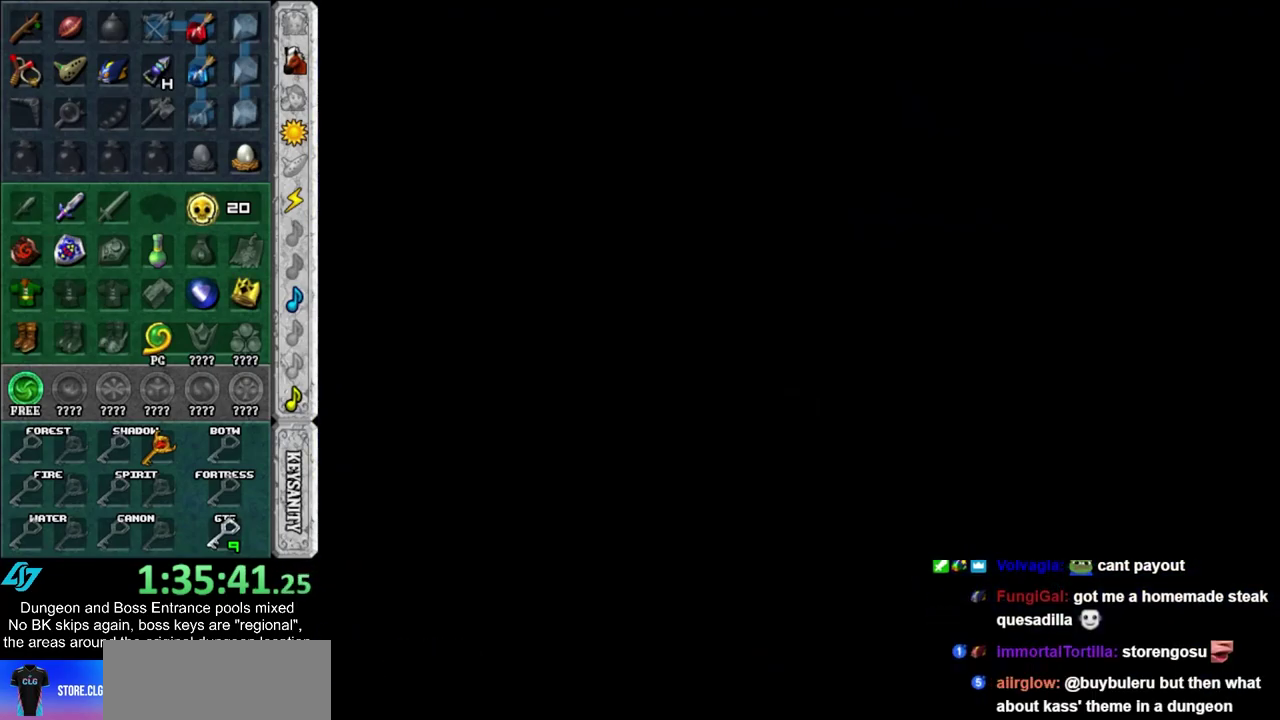
{"dt_ms": 500, "buttons": [], "left_stick": "center", "right_stick": "center", "events": []}
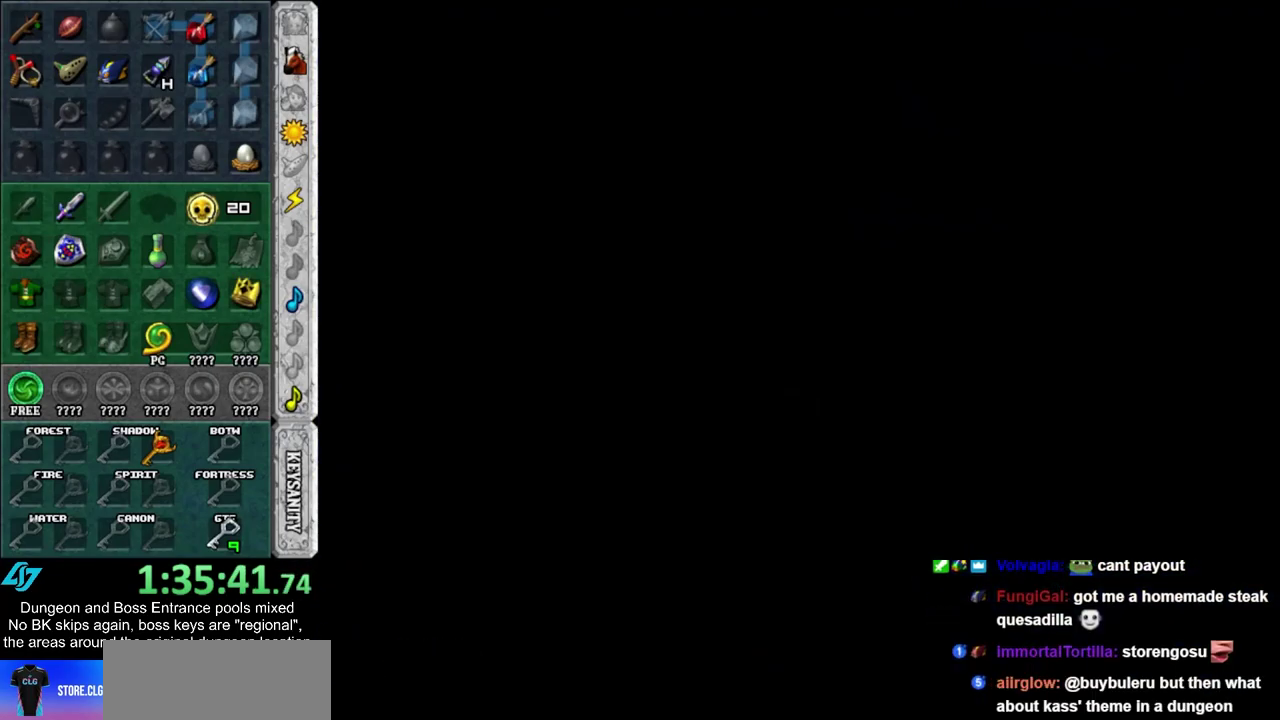
{"dt_ms": 500, "buttons": [], "left_stick": "center", "right_stick": "center", "events": []}
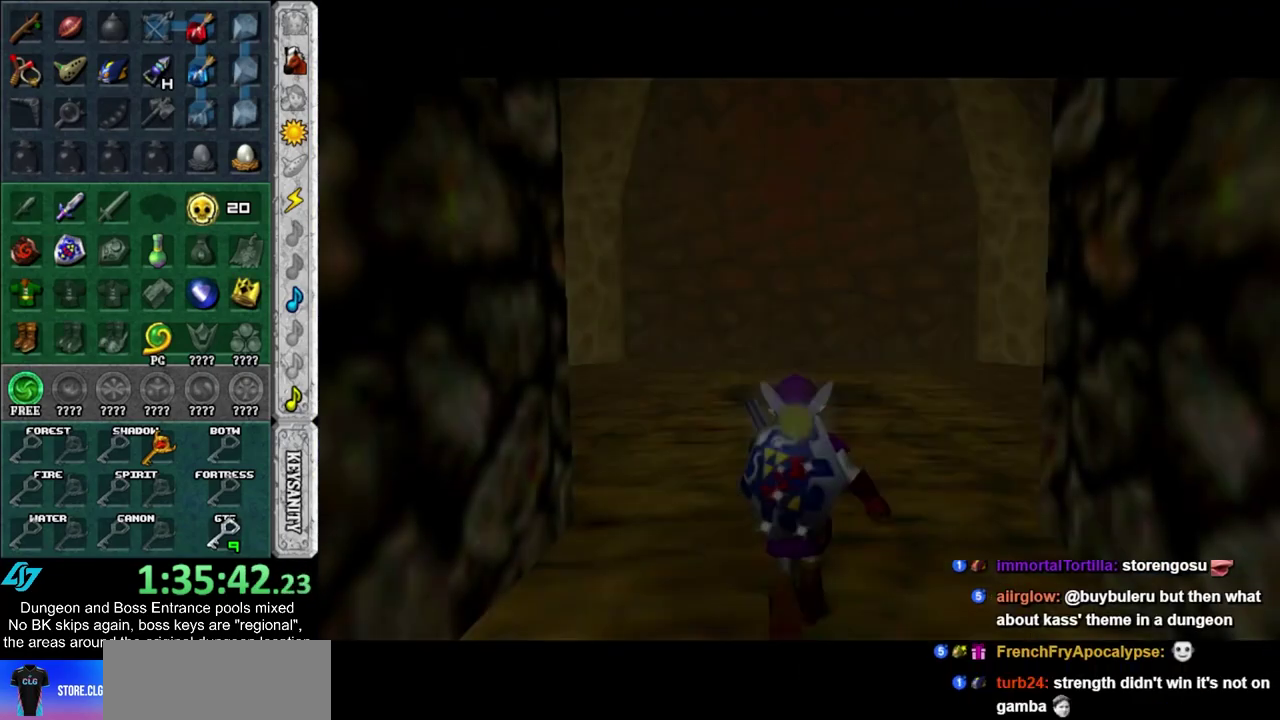
{"dt_ms": 500, "buttons": [], "left_stick": "center", "right_stick": "center", "events": []}
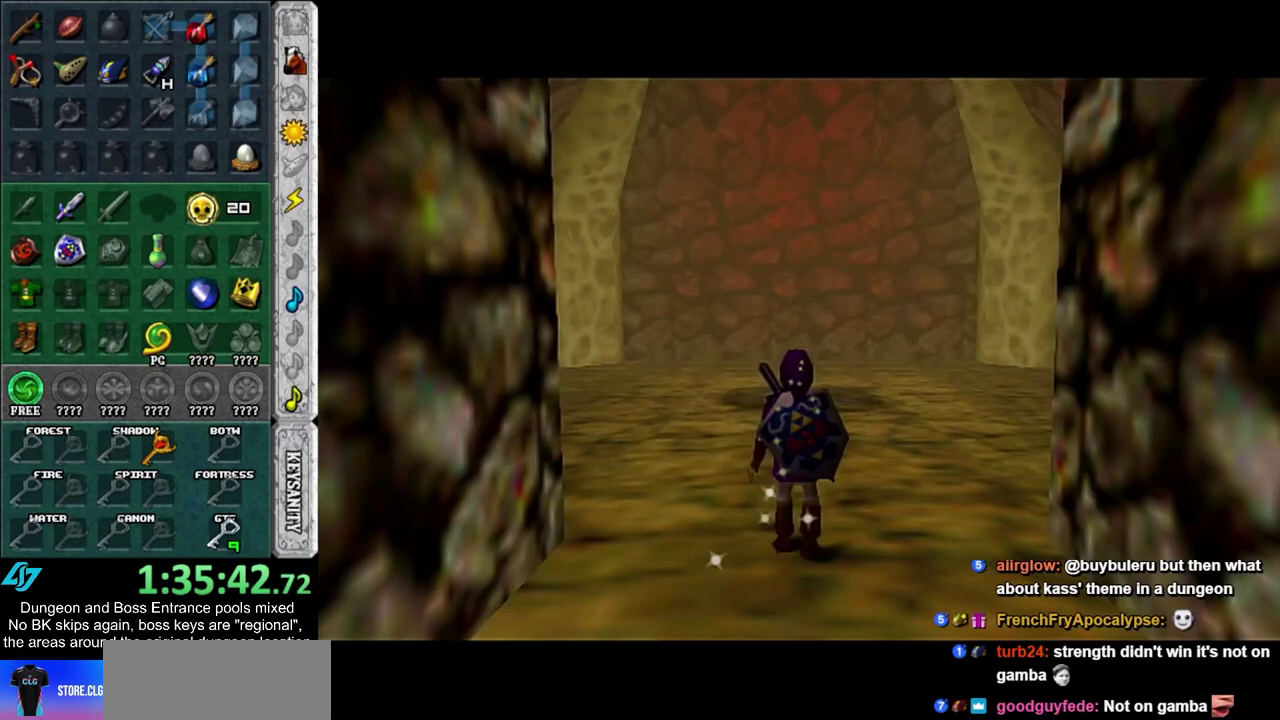
{"dt_ms": 500, "buttons": [], "left_stick": "up", "right_stick": "center", "events": [[17, "left_stick", "up"]]}
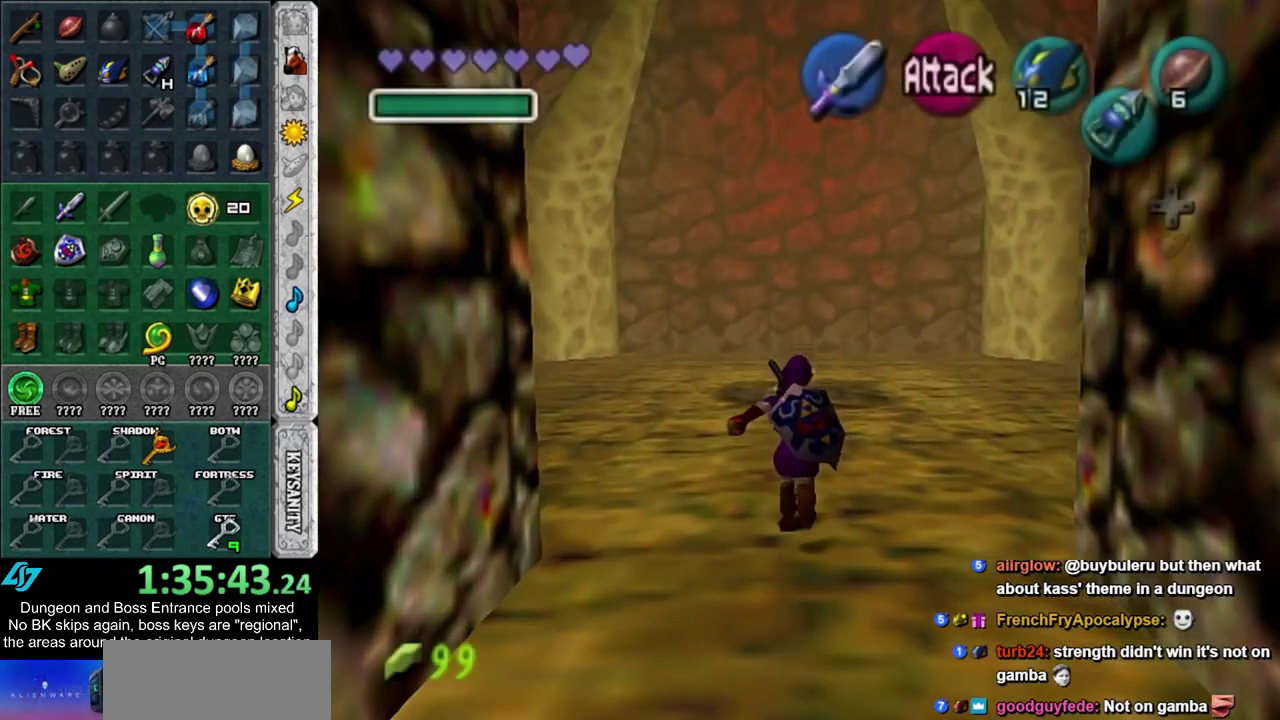
{"dt_ms": 500, "buttons": [], "left_stick": "up", "right_stick": "center", "events": [[167, "CROSS", "down"], [317, "CROSS", "up"], [417, "CROSS", "down"], [500, "CROSS", "up"]]}
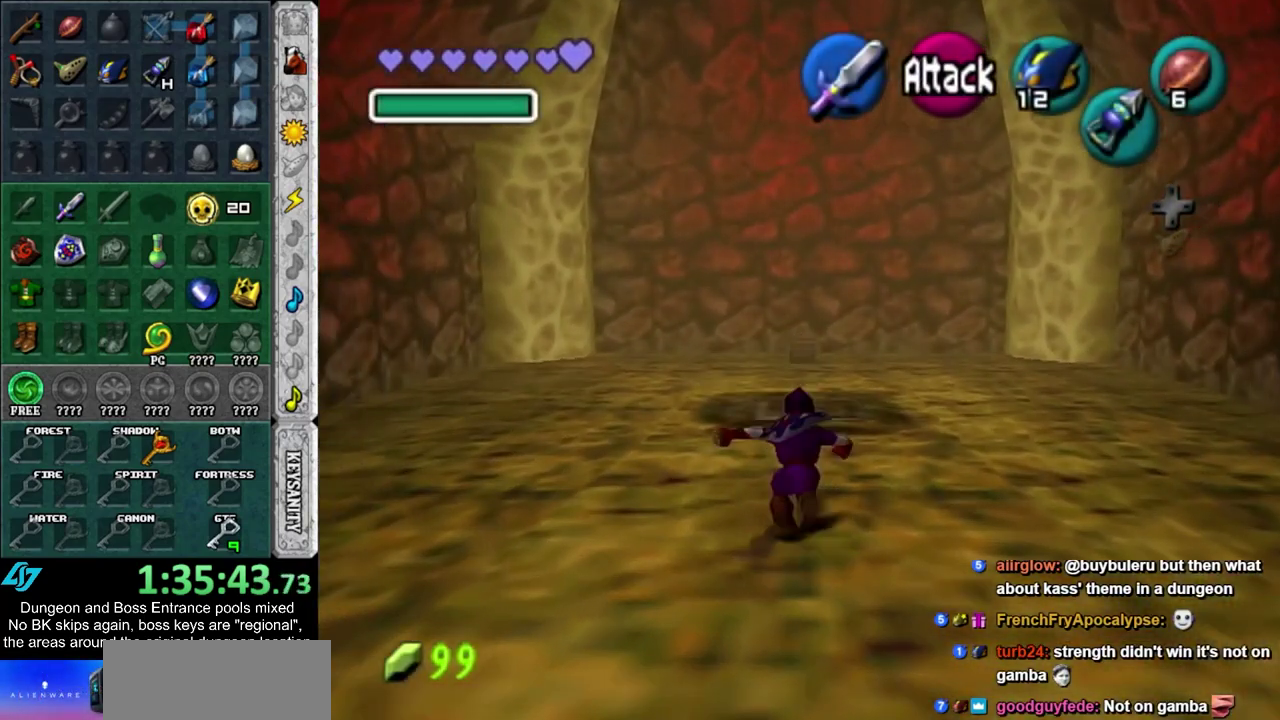
{"dt_ms": 700, "buttons": [], "left_stick": "up", "right_stick": "center", "events": [[417, "CROSS", "down"], [633, "CROSS", "up"]]}
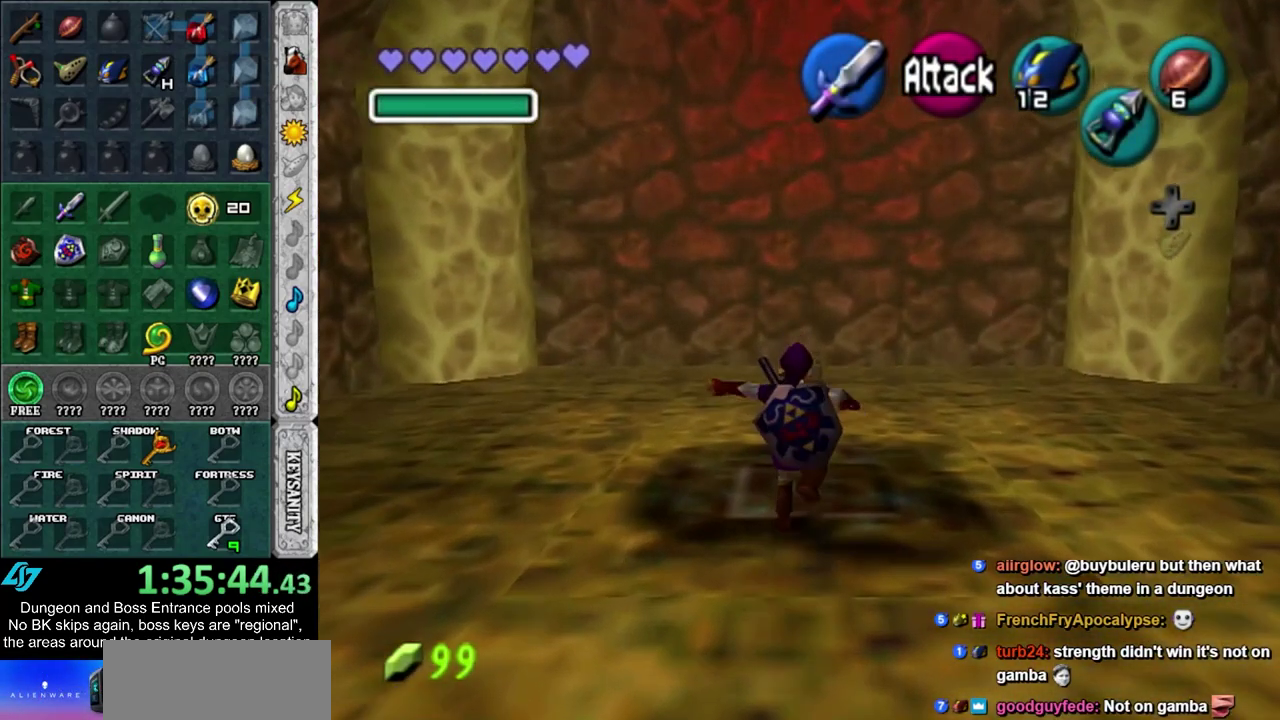
{"dt_ms": 300, "buttons": [], "left_stick": "up", "right_stick": "center", "events": []}
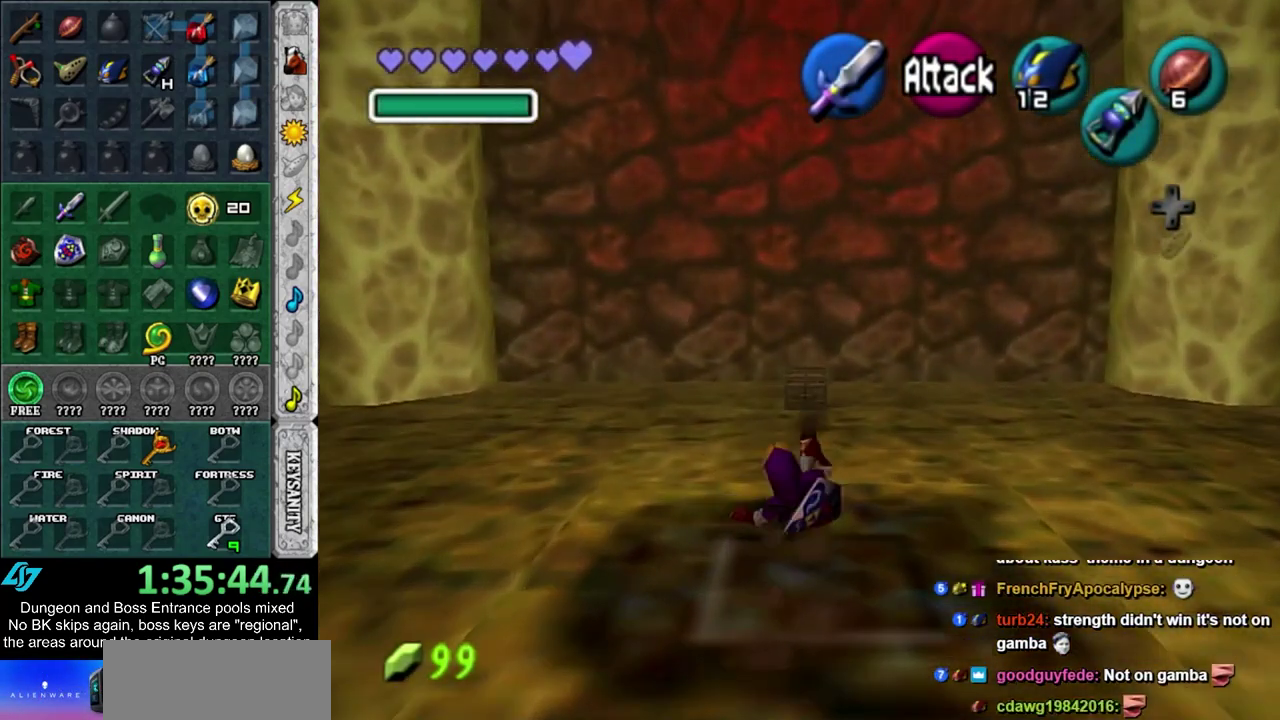
{"dt_ms": 500, "buttons": [], "left_stick": "up", "right_stick": "center", "events": []}
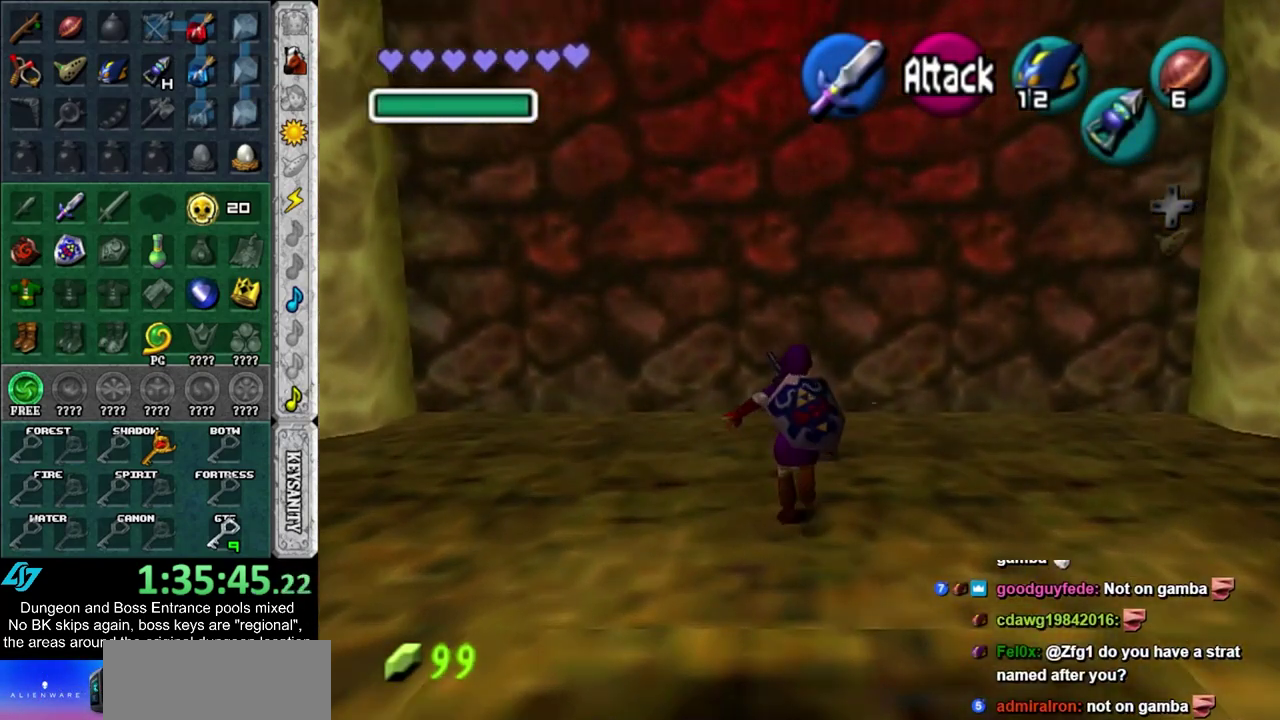
{"dt_ms": 400, "buttons": [], "left_stick": "center", "right_stick": "center", "events": [[33, "CROSS", "down"], [67, "left_stick", "center"], [100, "CROSS", "up"], [167, "CROSS", "down"], [233, "CROSS", "up"], [283, "CROSS", "down"], [383, "CROSS", "up"]]}
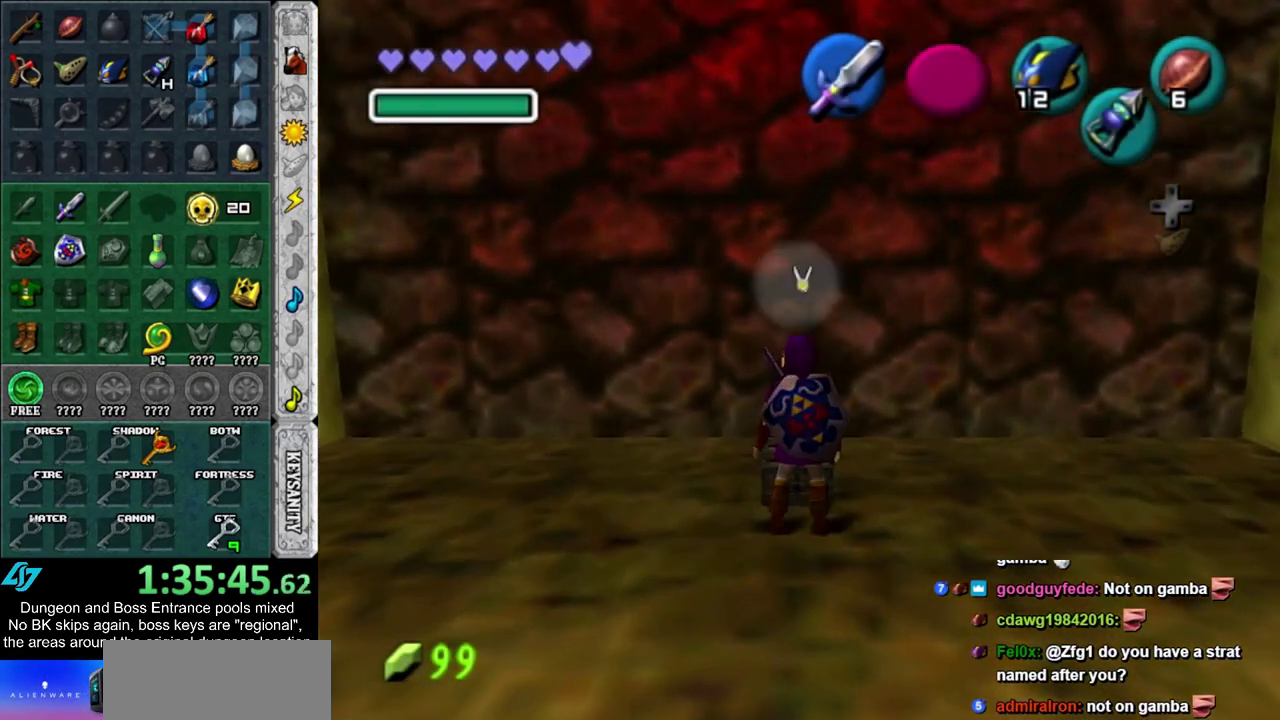
{"dt_ms": 600, "buttons": [], "left_stick": "center", "right_stick": "center", "events": [[17, "CROSS", "down"], [67, "CROSS", "up"]]}
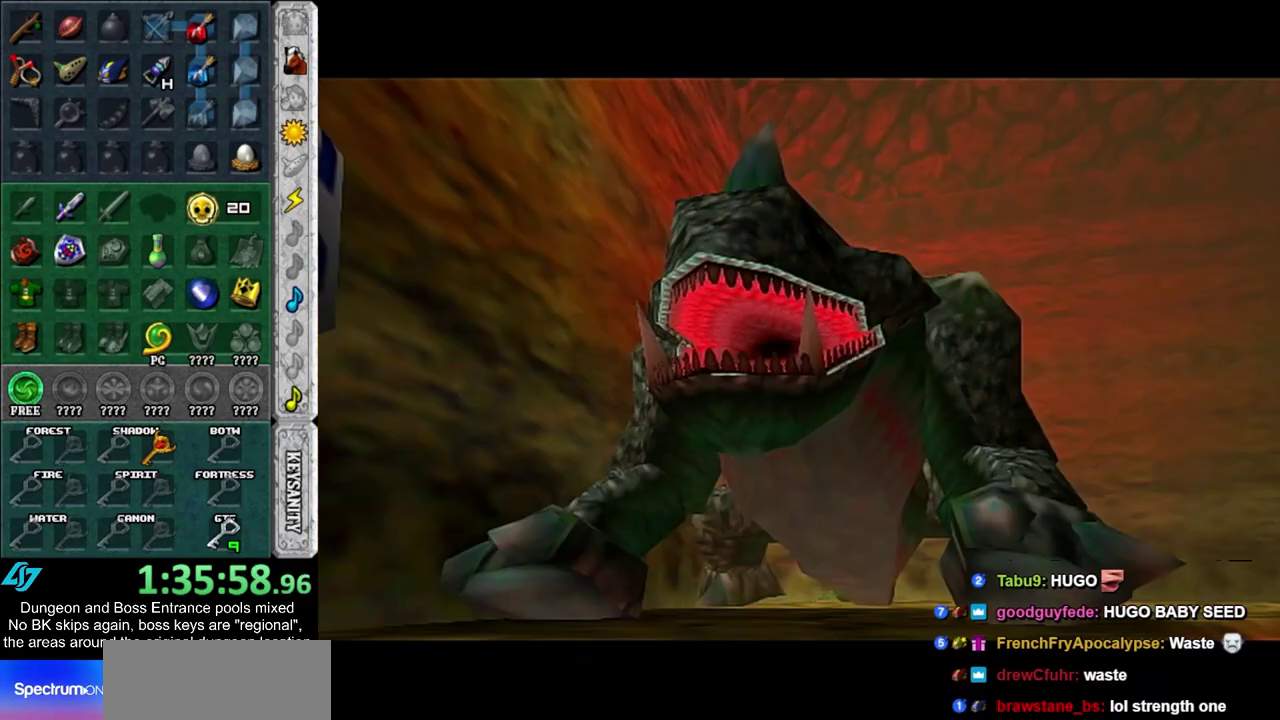
{"dt_ms": 500, "buttons": [], "left_stick": "center", "right_stick": "center", "events": []}
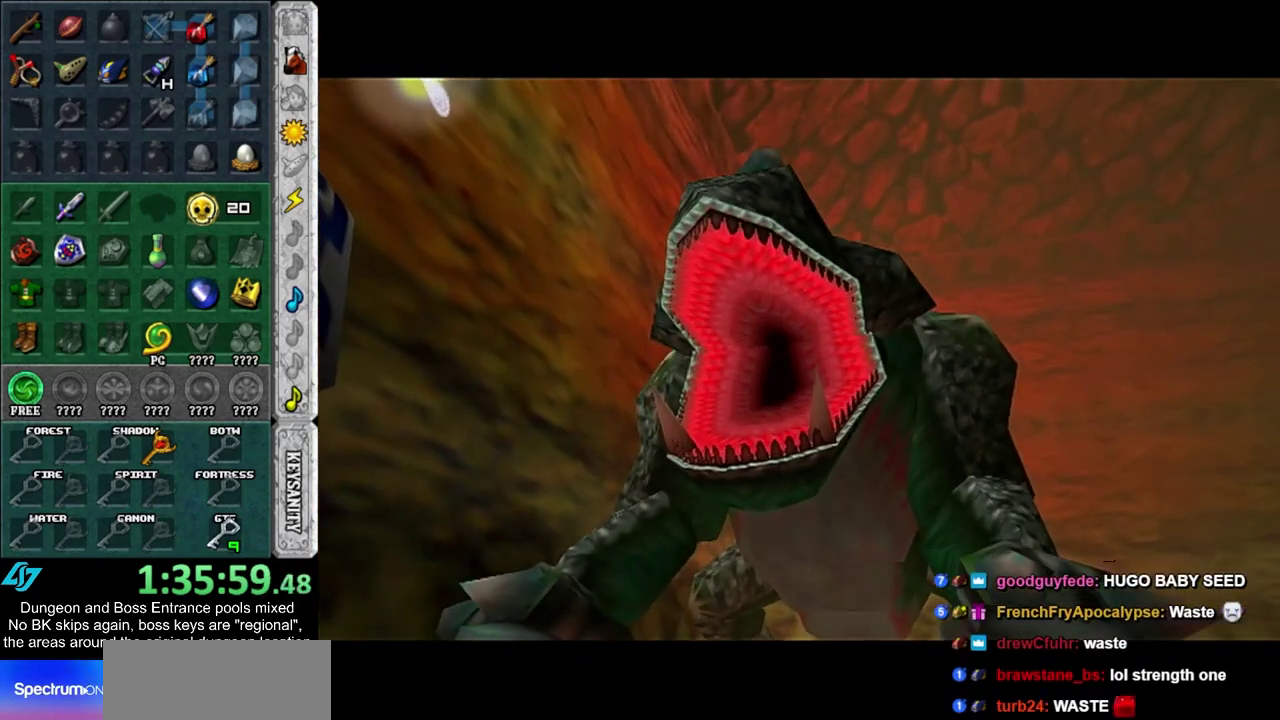
{"dt_ms": 500, "buttons": [], "left_stick": "center", "right_stick": "center", "events": []}
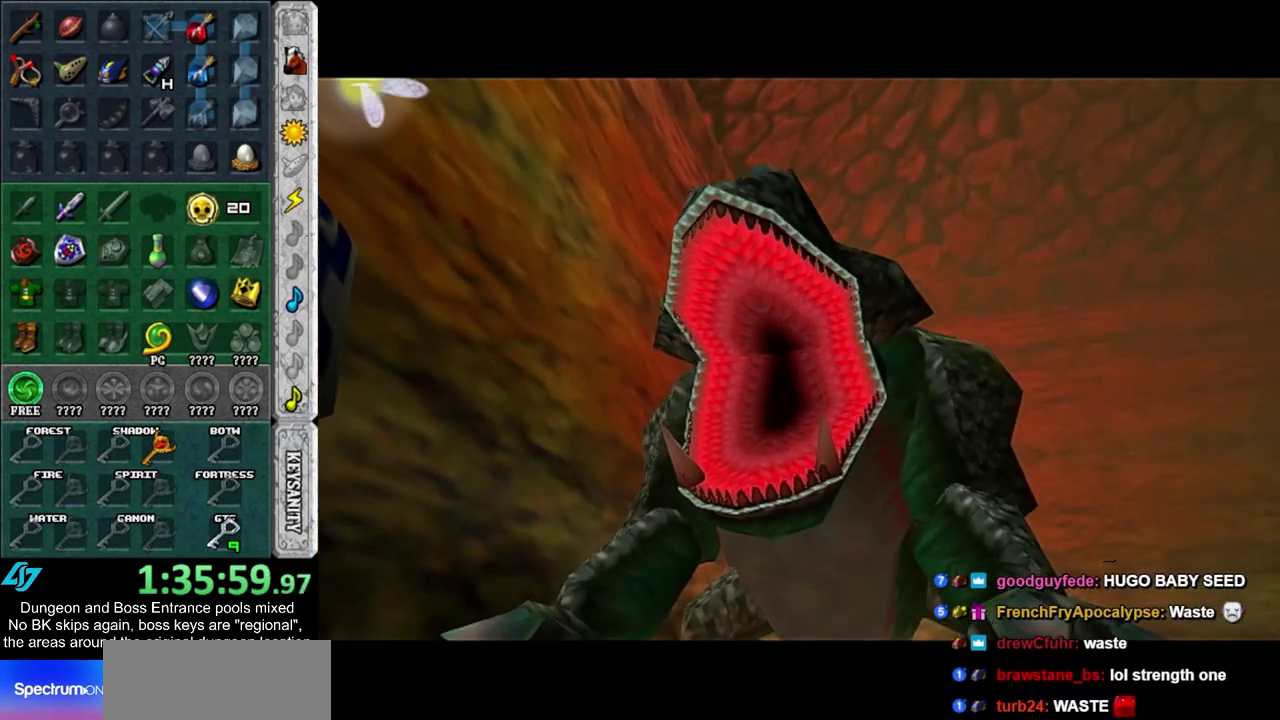
{"dt_ms": 500, "buttons": [], "left_stick": "center", "right_stick": "center", "events": []}
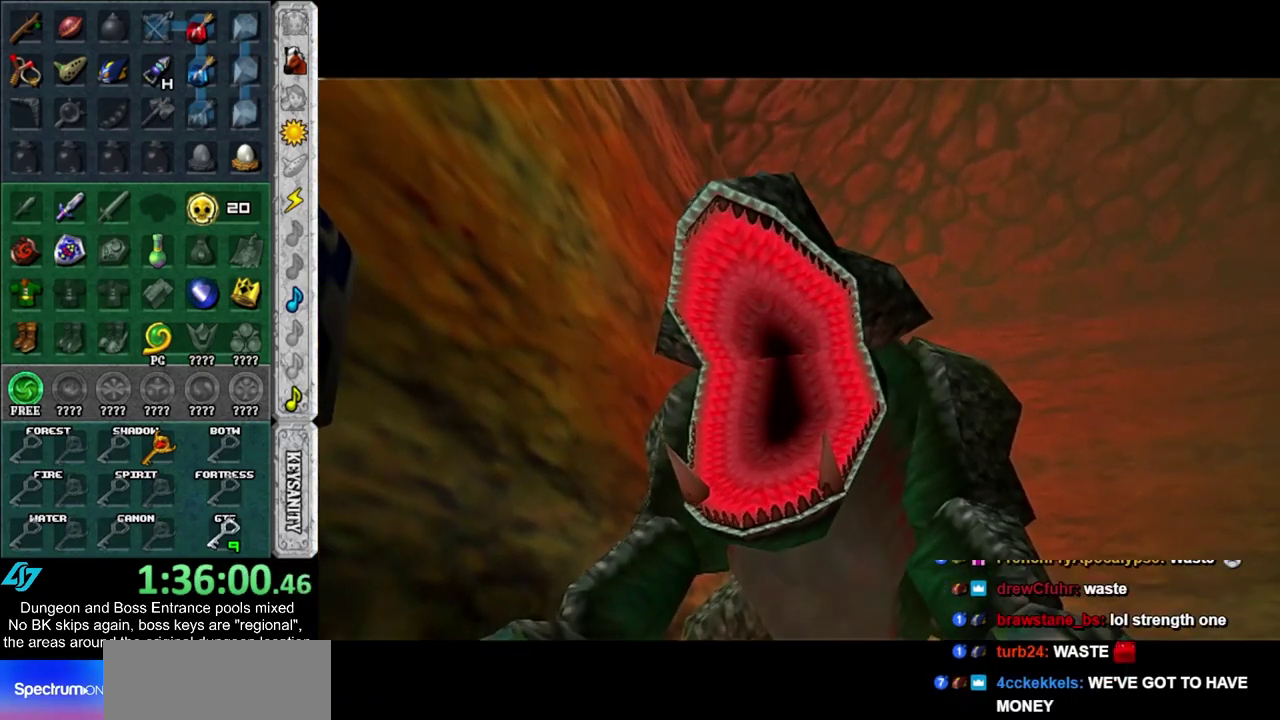
{"dt_ms": 500, "buttons": [], "left_stick": "center", "right_stick": "center", "events": []}
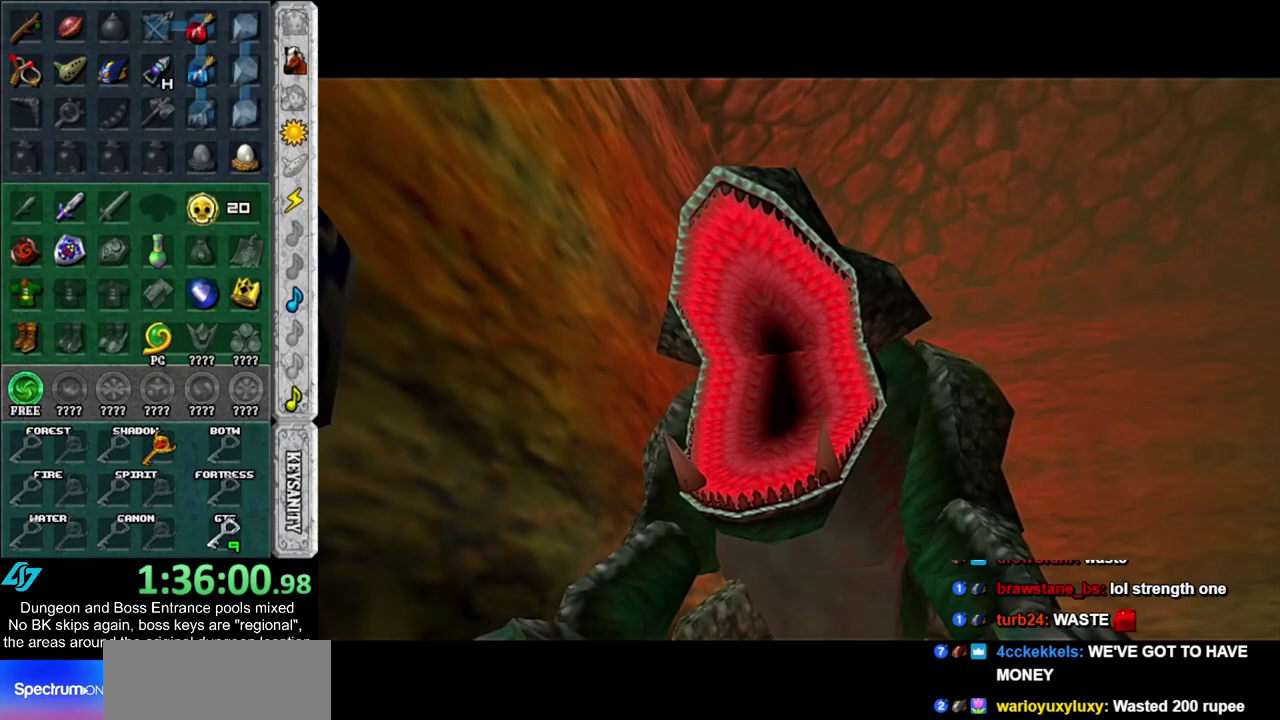
{"dt_ms": 500, "buttons": [], "left_stick": "center", "right_stick": "center", "events": []}
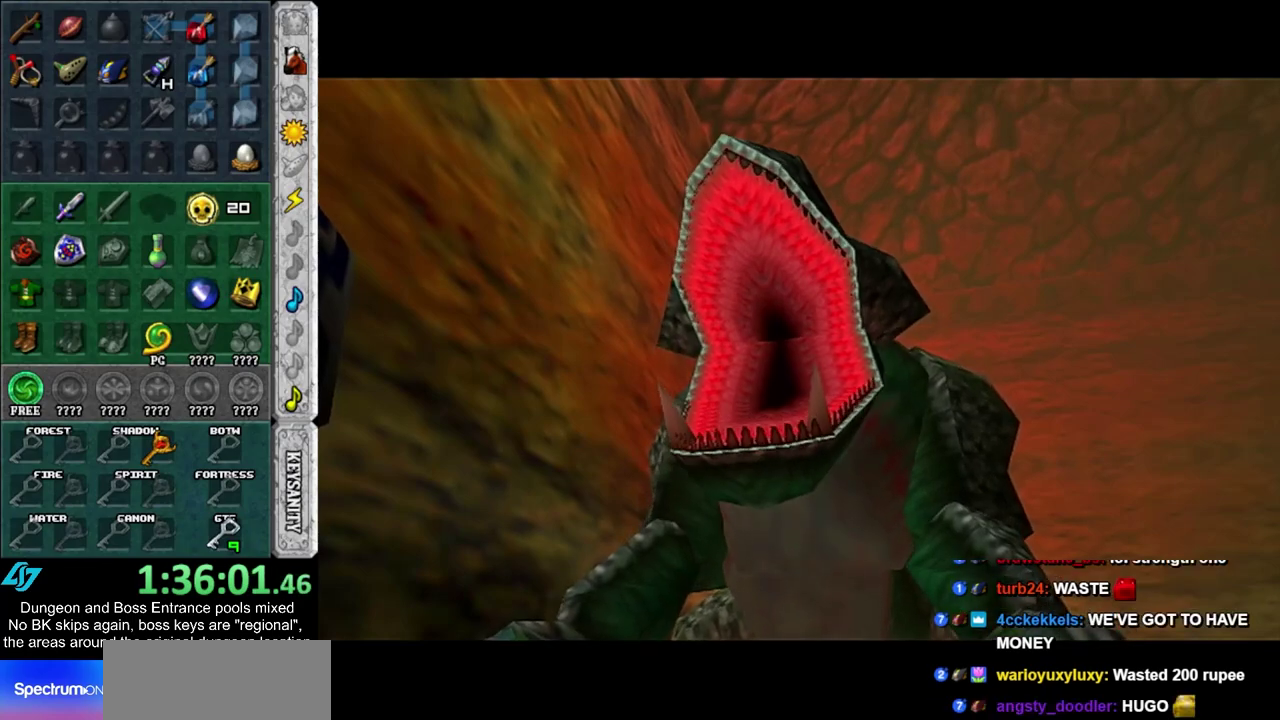
{"dt_ms": 600, "buttons": ["CROSS"], "left_stick": "center", "right_stick": "center", "events": [[50, "left_stick", "down"], [517, "left_stick", "center"], [567, "CROSS", "down"]]}
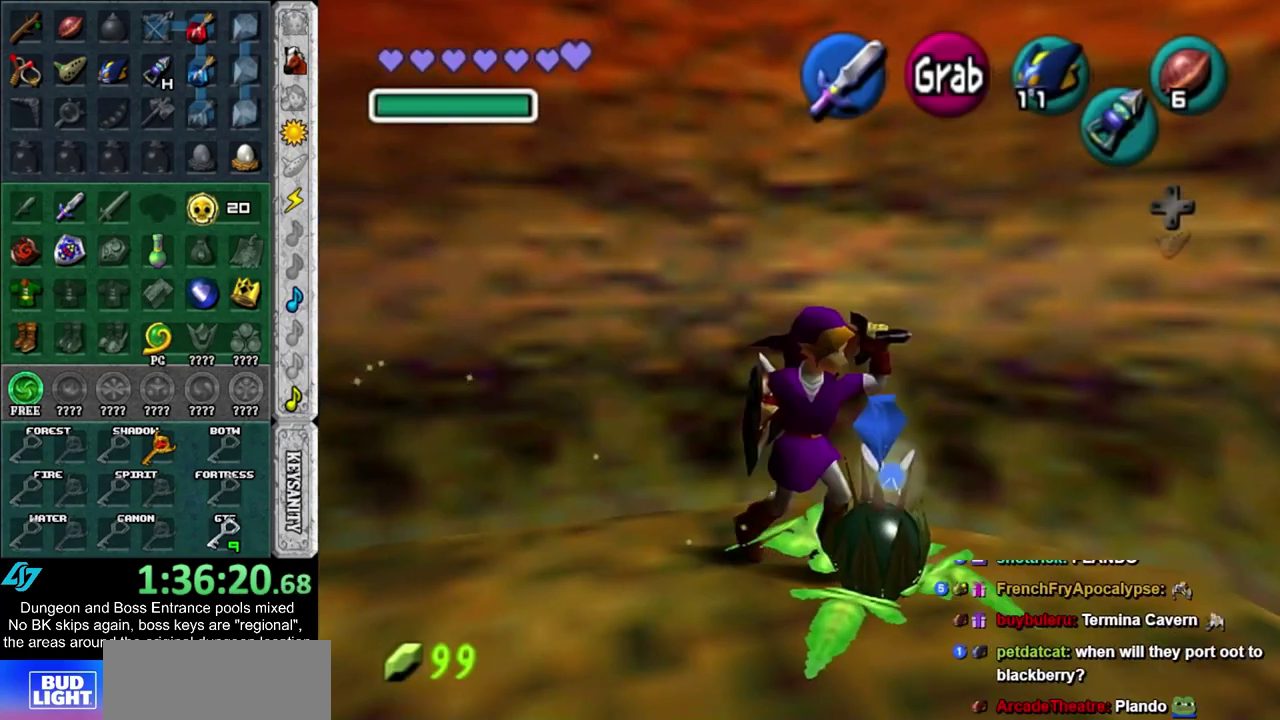
{"dt_ms": 400, "buttons": [], "left_stick": "left", "right_stick": "center", "events": [[17, "CROSS", "up"], [83, "CROSS", "down"], [183, "CROSS", "up"], [300, "left_stick", "left"]]}
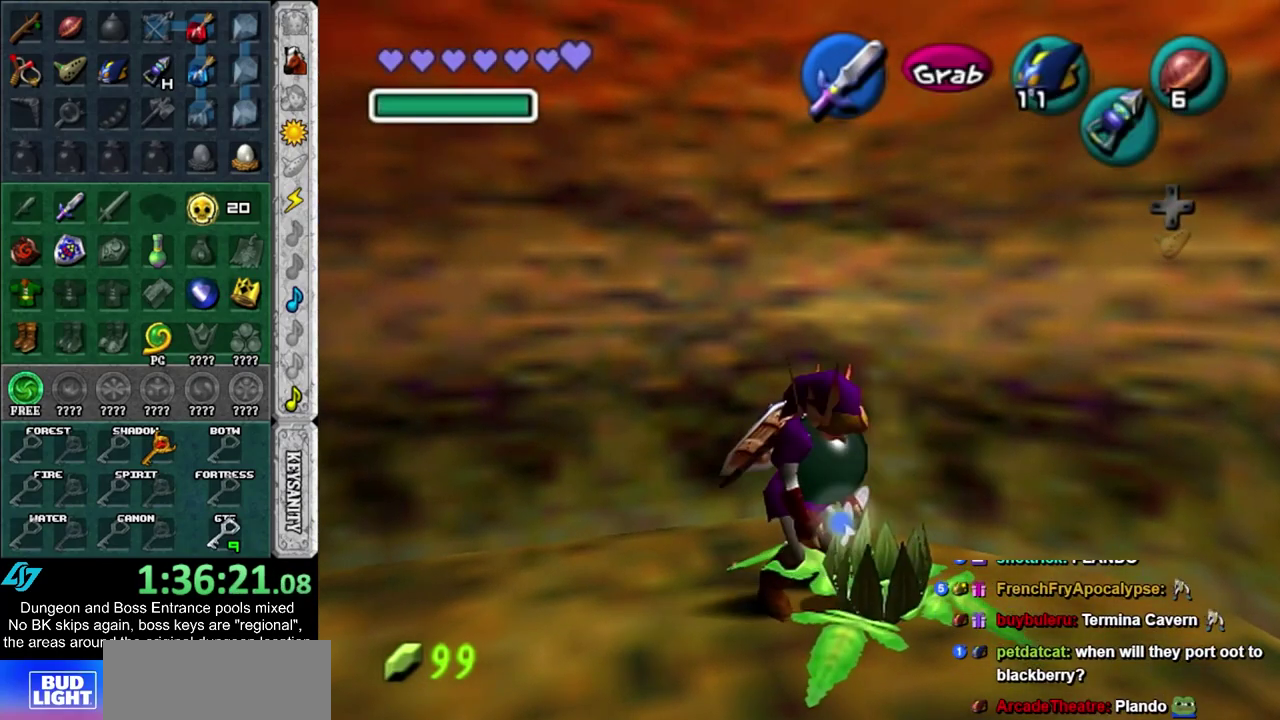
{"dt_ms": 700, "buttons": [], "left_stick": "left", "right_stick": "center", "events": []}
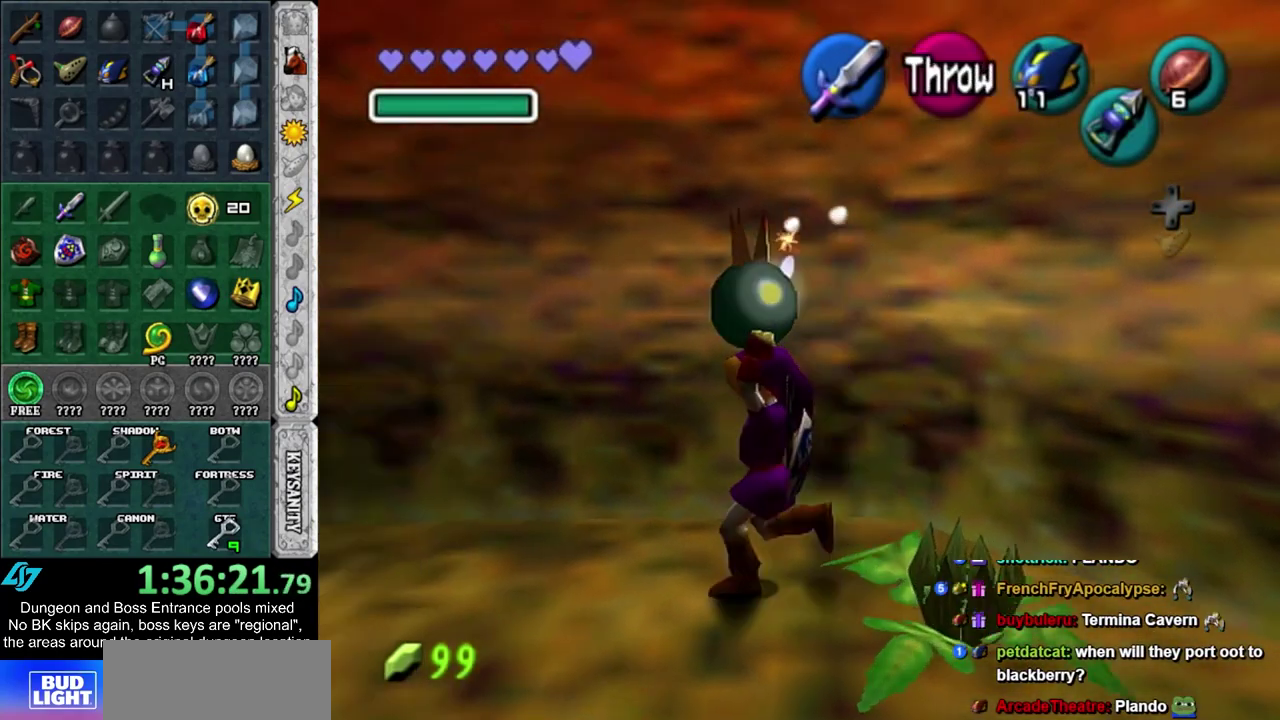
{"dt_ms": 400, "buttons": [], "left_stick": "up-left", "right_stick": "center", "events": [[367, "left_stick", "up-left"]]}
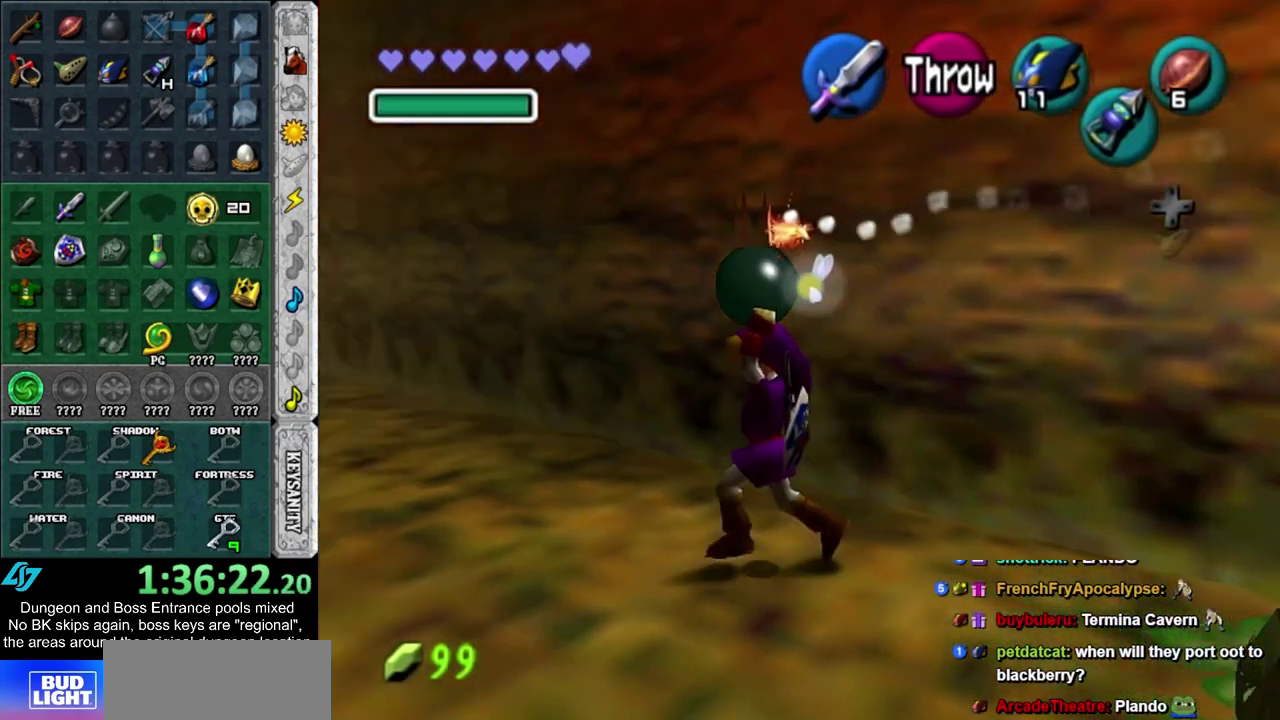
{"dt_ms": 400, "buttons": [], "left_stick": "up", "right_stick": "center", "events": [[183, "left_stick", "up"], [200, "CROSS", "down"], [400, "CROSS", "up"]]}
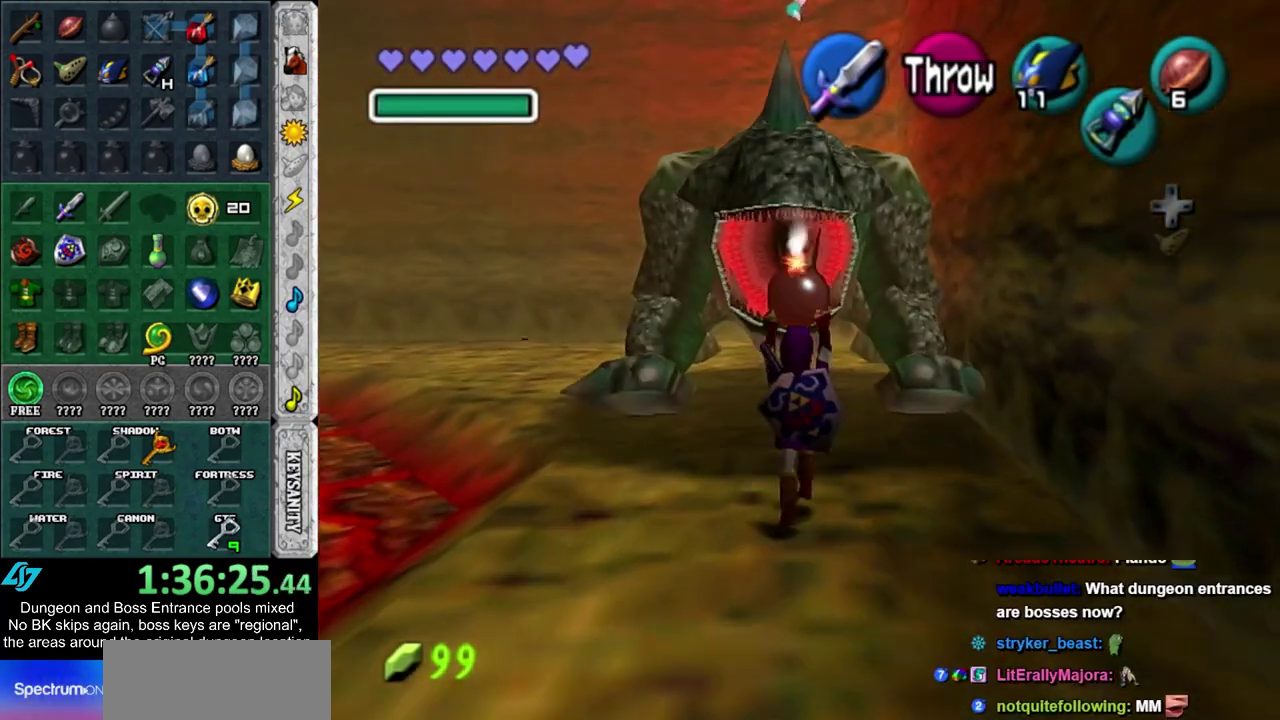
{"dt_ms": 600, "buttons": ["SQUARE", "R1"], "left_stick": "center", "right_stick": "center", "events": [[50, "left_stick", "center"], [183, "left_stick", "down"], [467, "SQUARE", "down"], [550, "R1", "down"], [583, "left_stick", "center"]]}
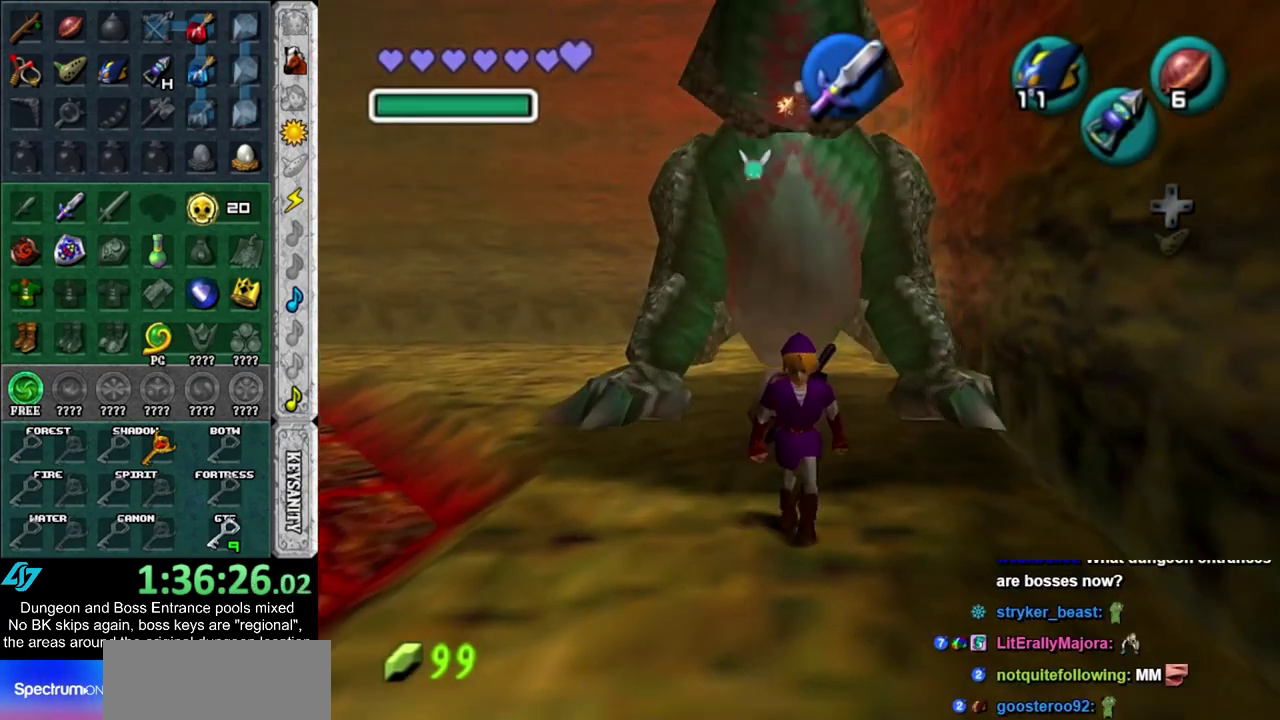
{"dt_ms": 400, "buttons": ["L1"], "left_stick": "center", "right_stick": "center", "events": [[17, "SQUARE", "up"], [150, "R1", "up"], [167, "left_stick", "up"], [333, "L1", "down"], [367, "left_stick", "center"]]}
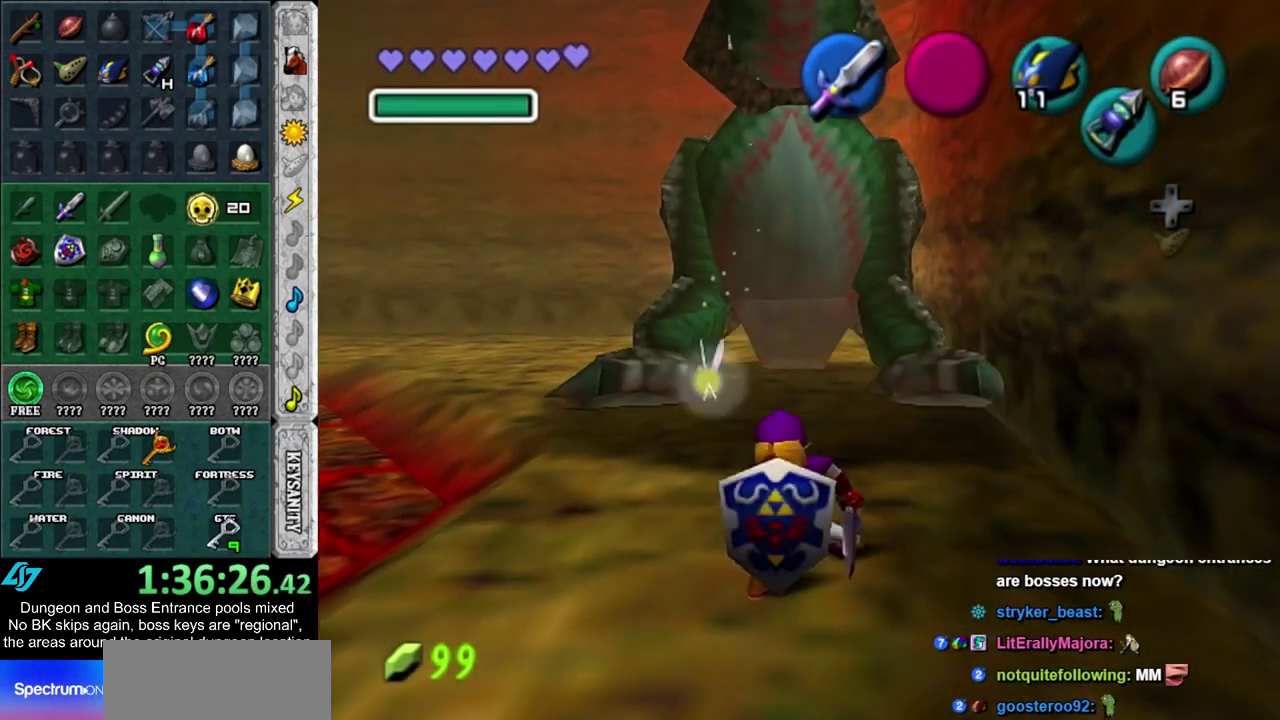
{"dt_ms": 500, "buttons": [], "left_stick": "center", "right_stick": "center", "events": [[150, "L1", "up"]]}
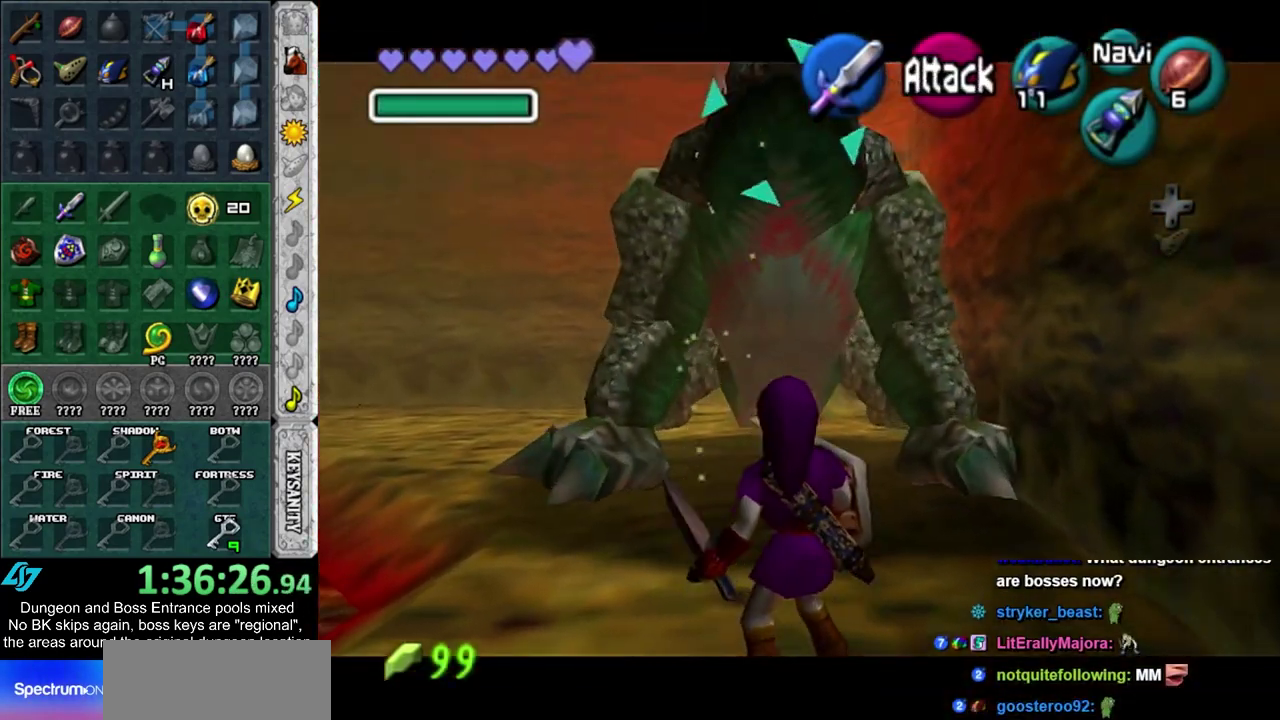
{"dt_ms": 500, "buttons": [], "left_stick": "center", "right_stick": "center", "events": []}